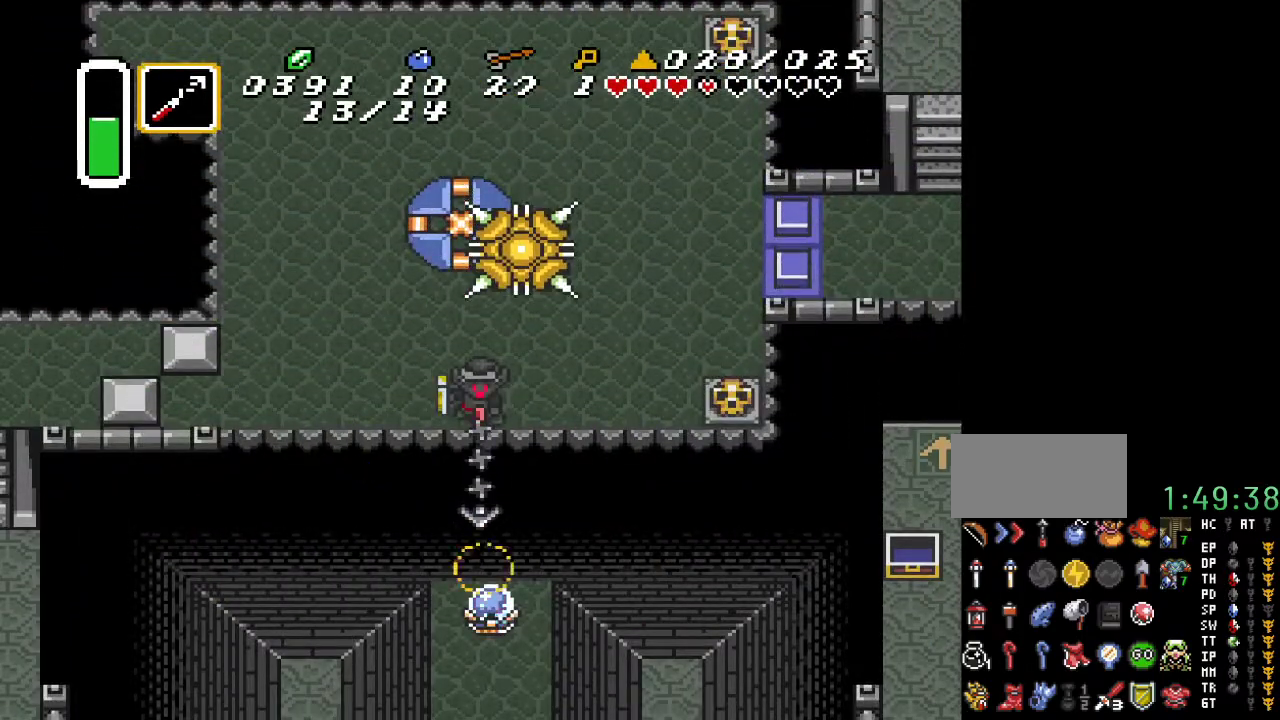
Gameplay with a controller (Nintendo layout); each line is a JSON object with the inputs held at the frame after it. "events" lists button and stick changes between this image and that frame as [ms after this image, input, new state], when the widget could be followed in between. Not read: L3 R3.
{"buttons": [], "events": [[133, "DPAD_LEFT", "down"], [317, "DPAD_UP", "down"], [350, "DPAD_LEFT", "up"], [350, "DPAD_UP", "up"]]}
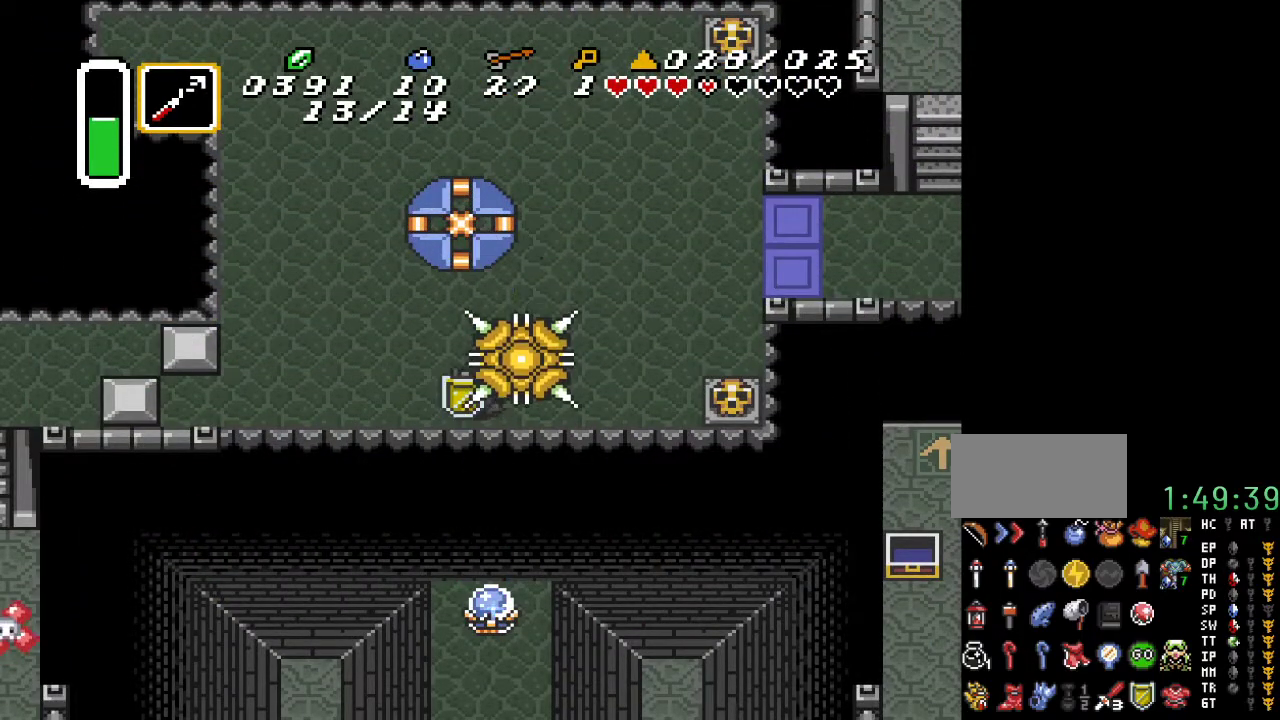
{"buttons": ["DPAD_UP", "DPAD_LEFT"], "events": [[33, "DPAD_LEFT", "down"], [217, "DPAD_UP", "down"]]}
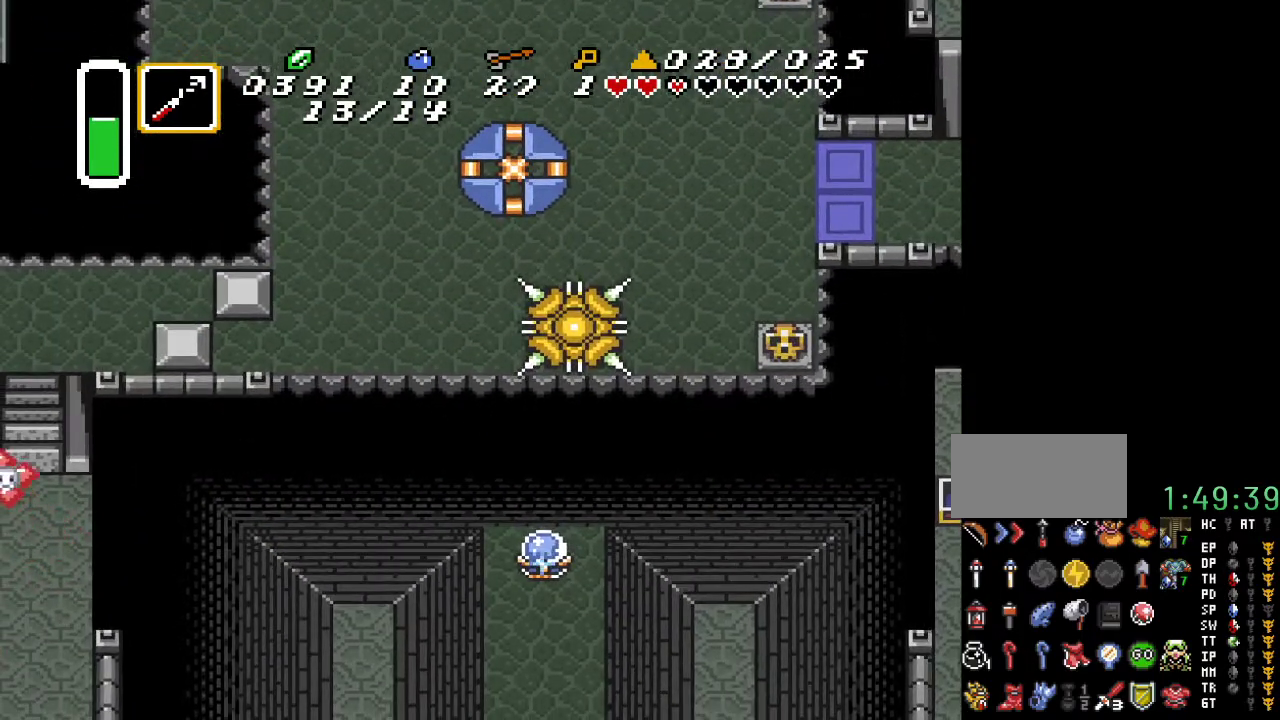
{"buttons": [], "events": [[150, "DPAD_LEFT", "up"], [150, "DPAD_UP", "up"]]}
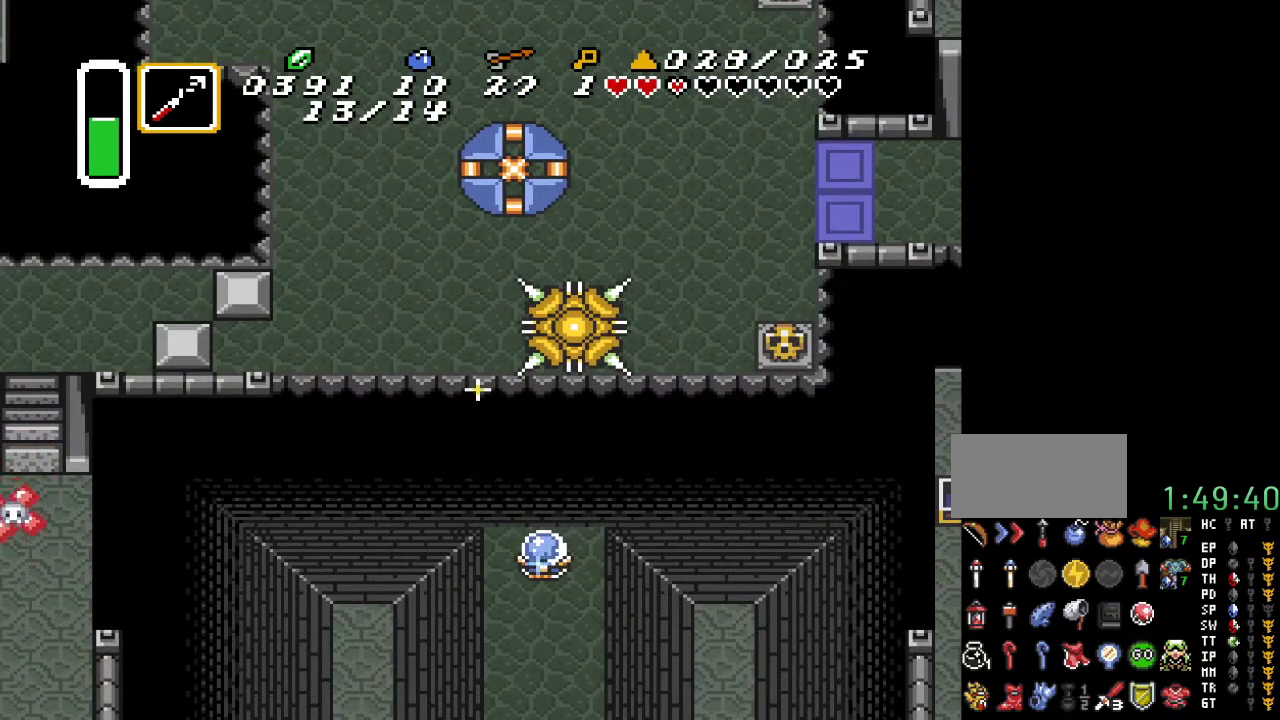
{"buttons": [], "events": []}
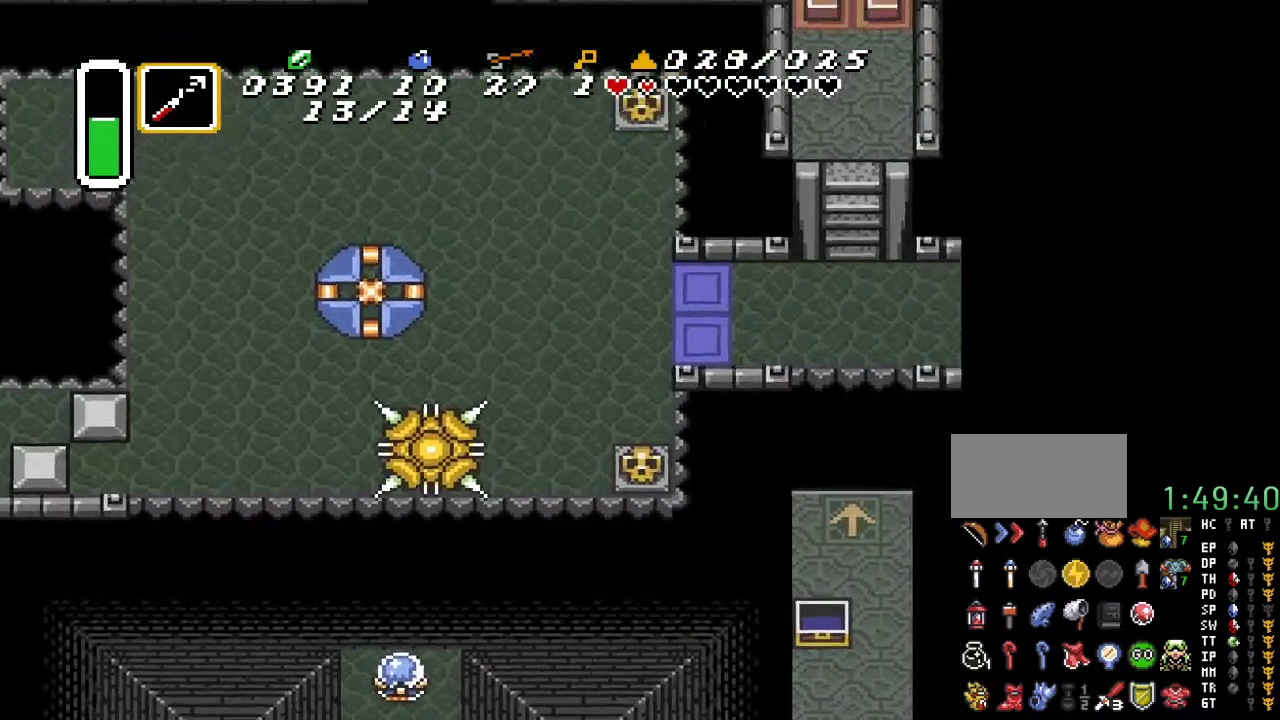
{"buttons": [], "events": []}
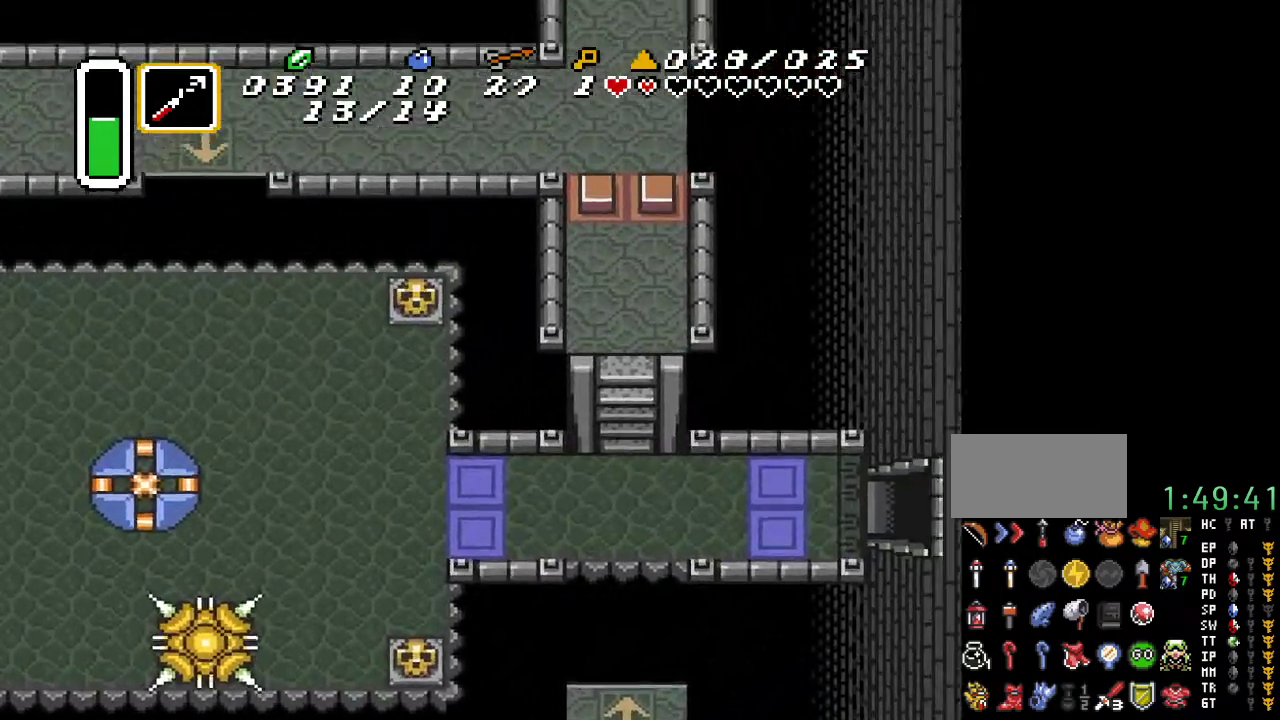
{"buttons": ["DPAD_DOWN"], "events": [[167, "DPAD_DOWN", "down"]]}
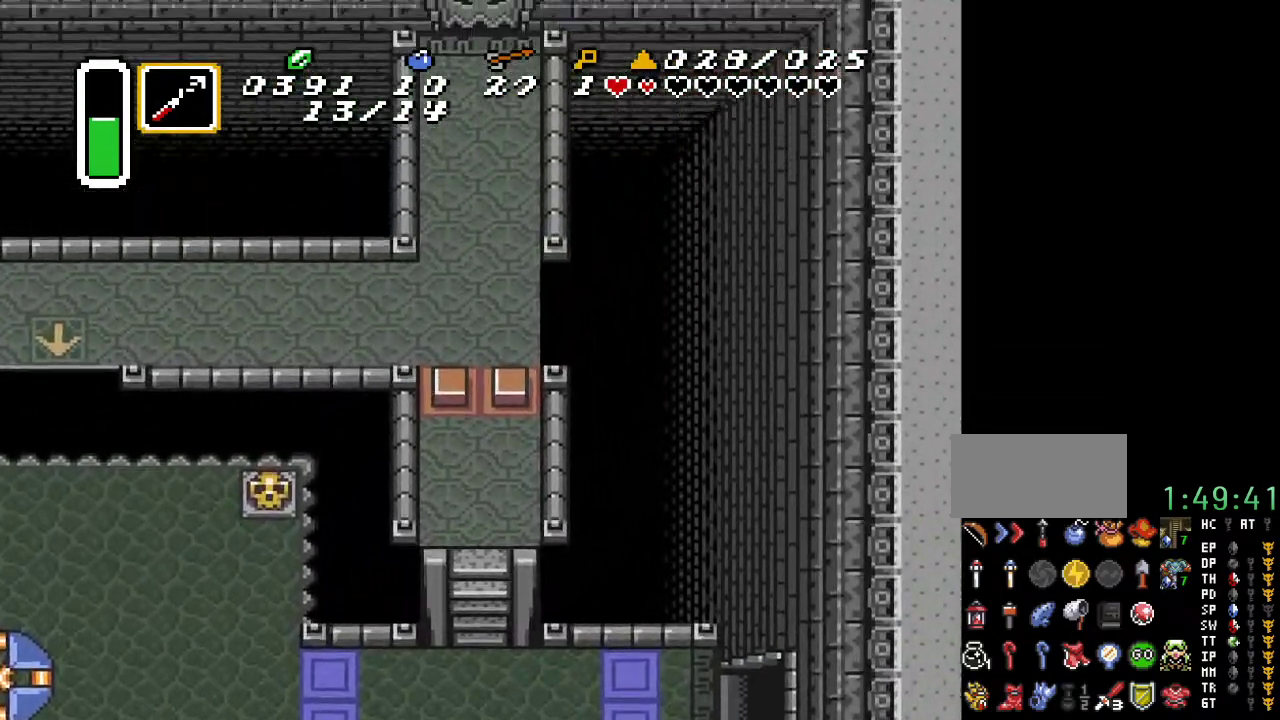
{"buttons": ["DPAD_DOWN"], "events": []}
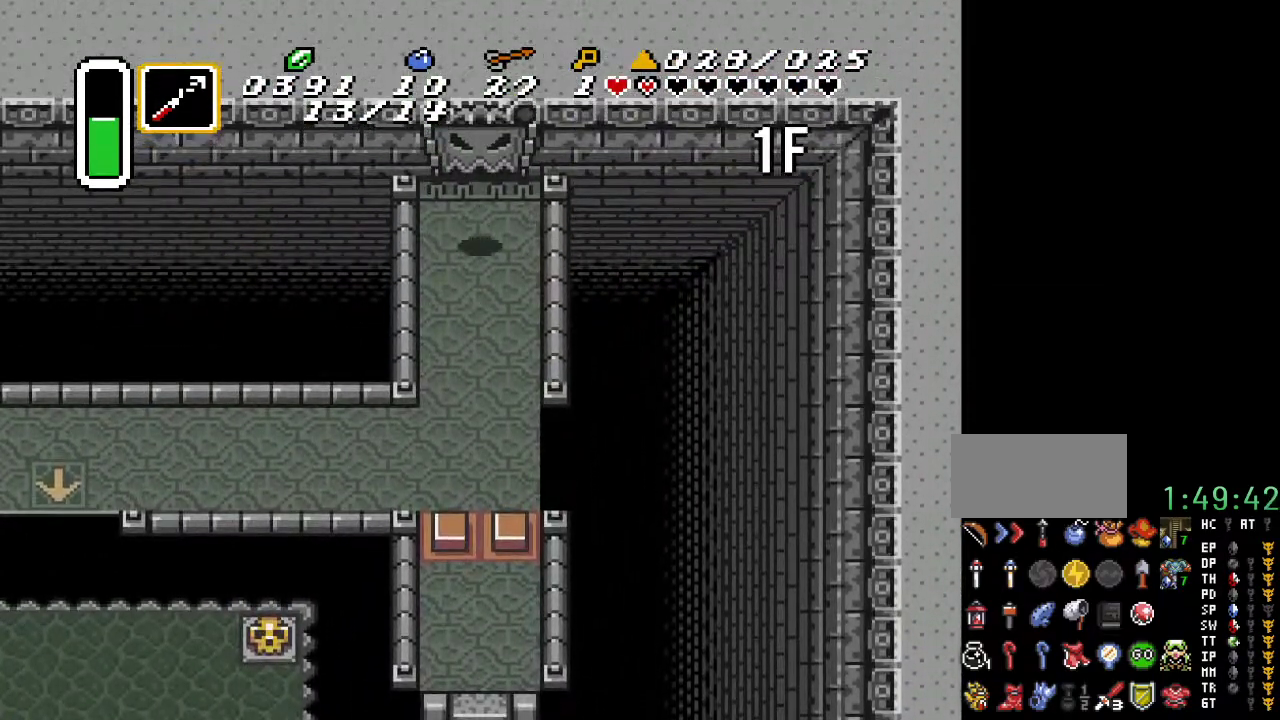
{"buttons": ["DPAD_DOWN", "DPAD_LEFT"], "events": [[500, "DPAD_LEFT", "down"]]}
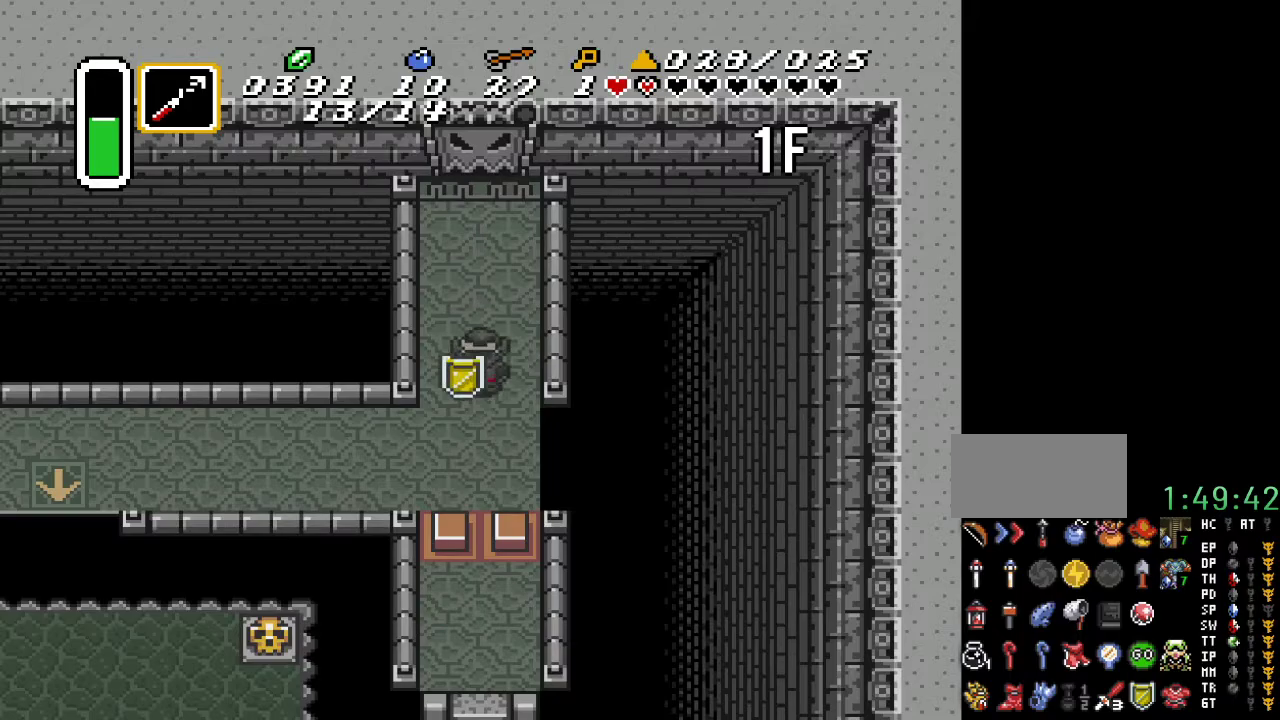
{"buttons": ["DPAD_DOWN", "DPAD_LEFT"], "events": []}
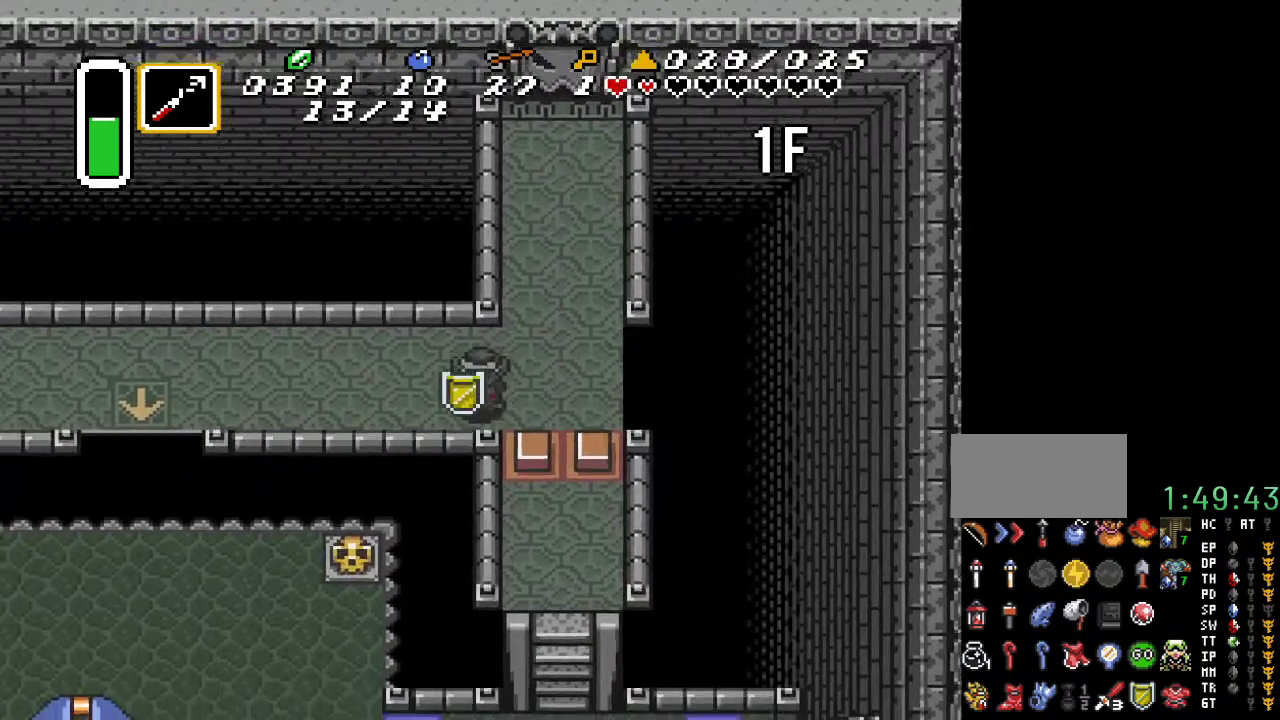
{"buttons": ["START"], "events": [[67, "DPAD_DOWN", "up"], [400, "DPAD_LEFT", "up"], [400, "START", "down"]]}
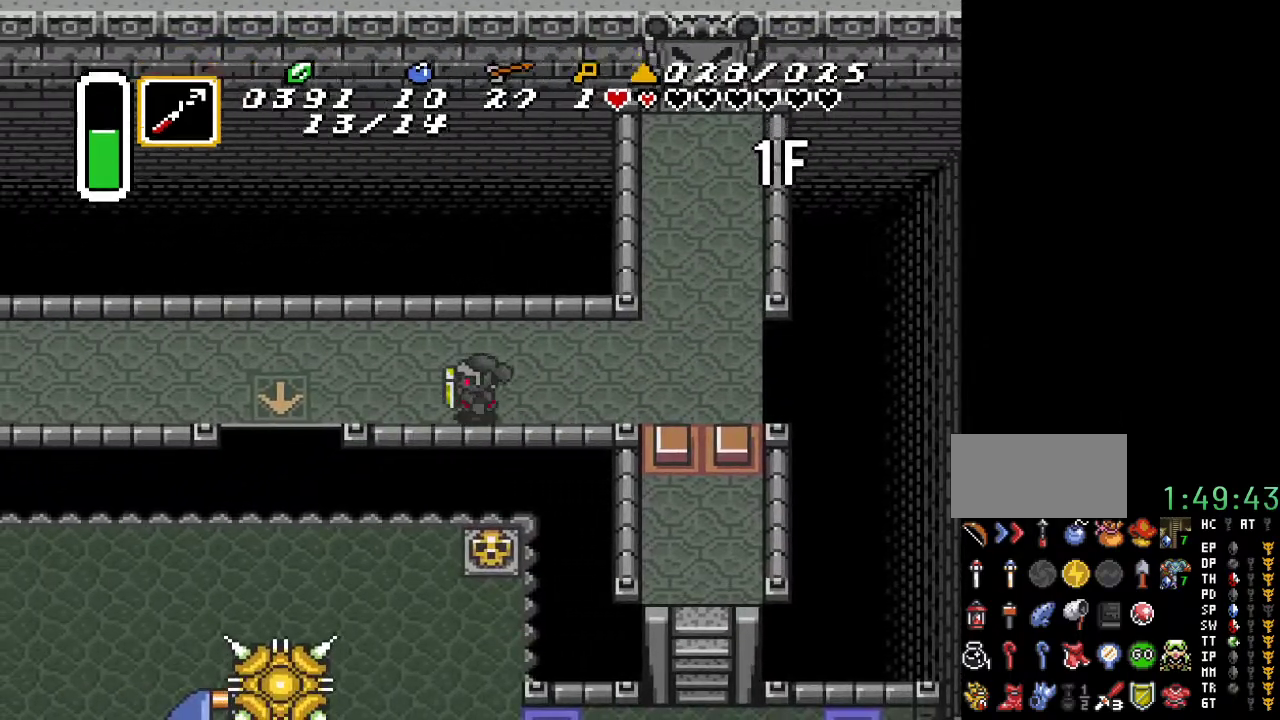
{"buttons": [], "events": [[283, "START", "up"]]}
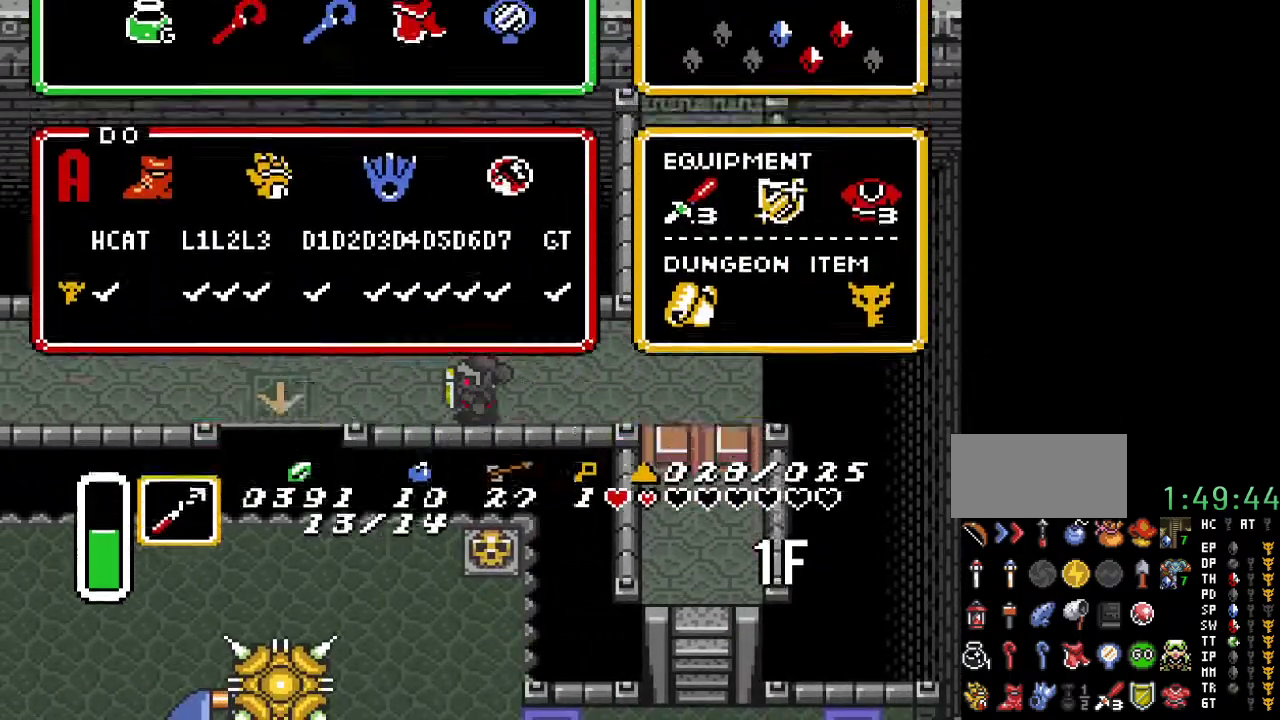
{"buttons": [], "events": []}
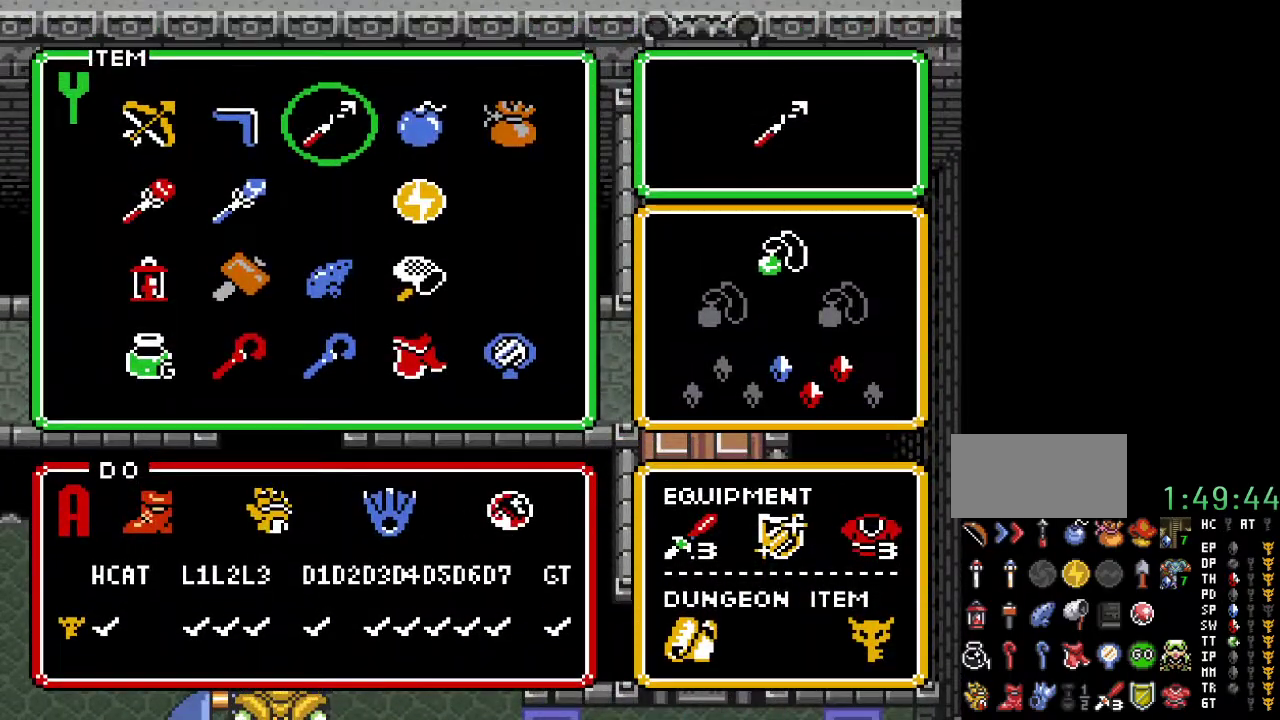
{"buttons": [], "events": [[100, "DPAD_RIGHT", "down"], [183, "DPAD_RIGHT", "up"], [250, "DPAD_DOWN", "down"], [350, "DPAD_DOWN", "up"], [417, "DPAD_DOWN", "down"], [467, "DPAD_DOWN", "up"]]}
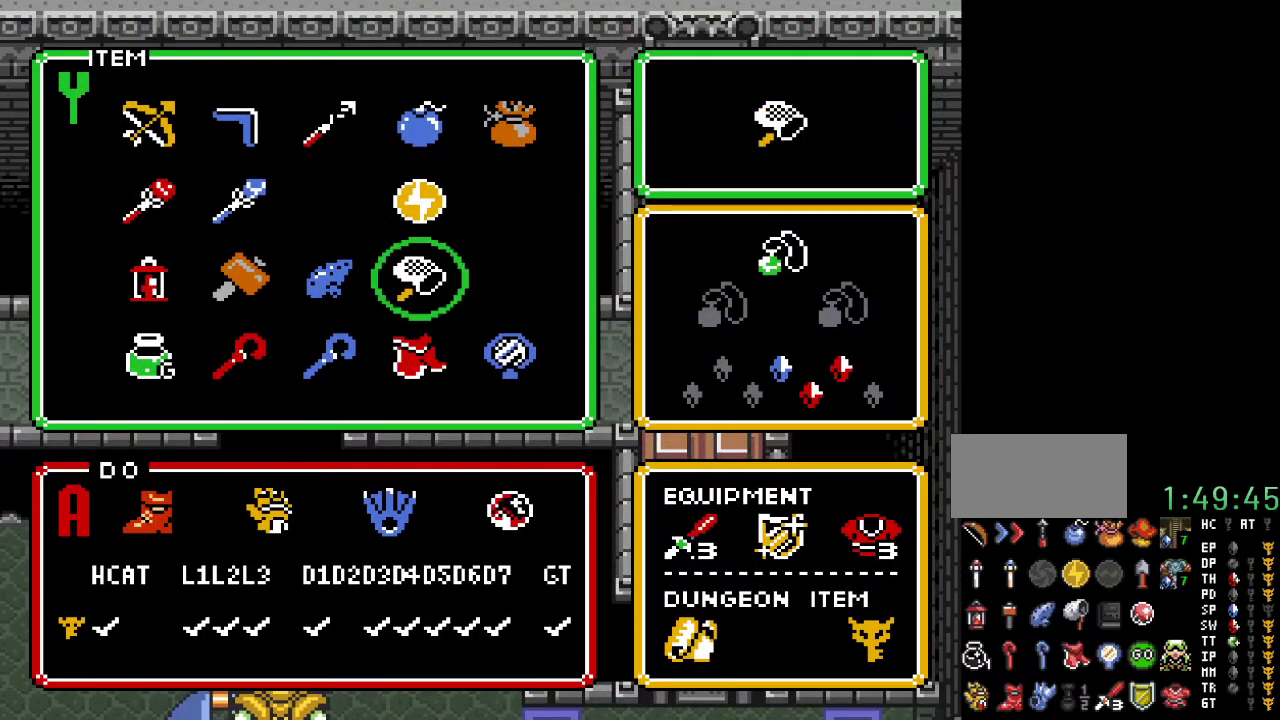
{"buttons": [], "events": [[67, "DPAD_DOWN", "down"], [167, "DPAD_DOWN", "up"], [167, "START", "down"], [333, "START", "up"]]}
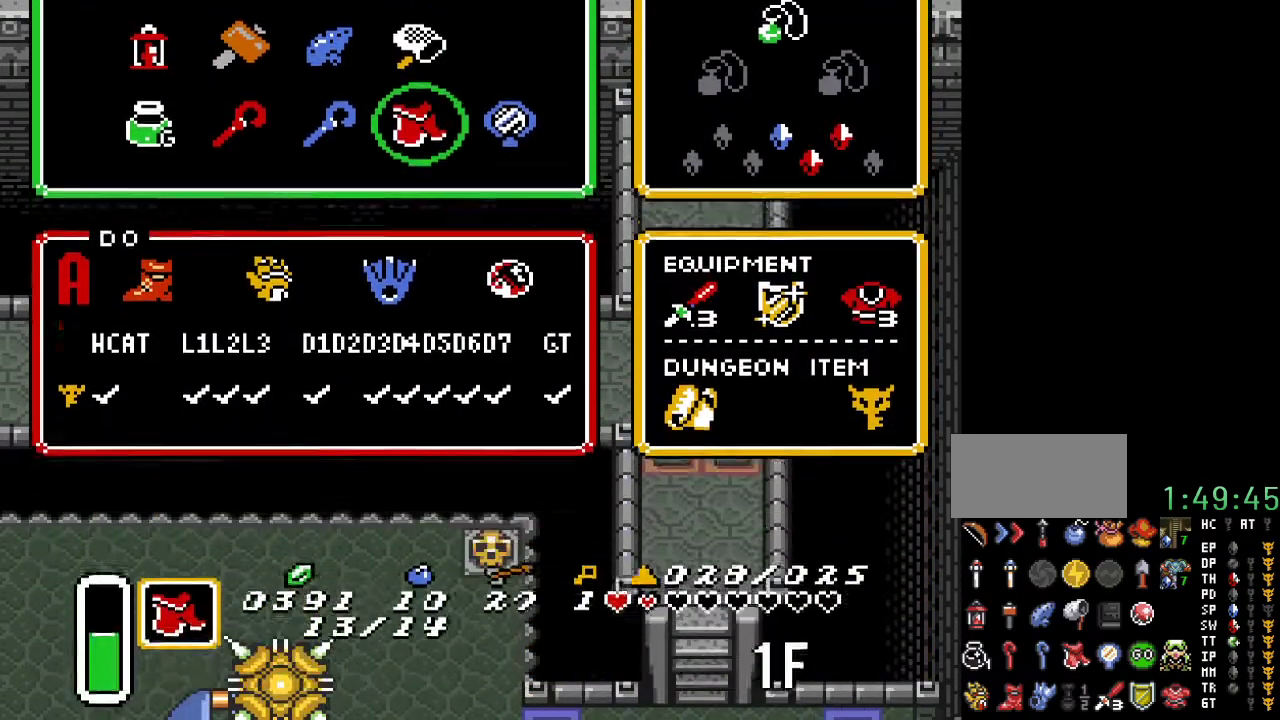
{"buttons": ["DPAD_UP", "DPAD_LEFT"], "events": [[283, "DPAD_LEFT", "down"], [367, "DPAD_UP", "down"]]}
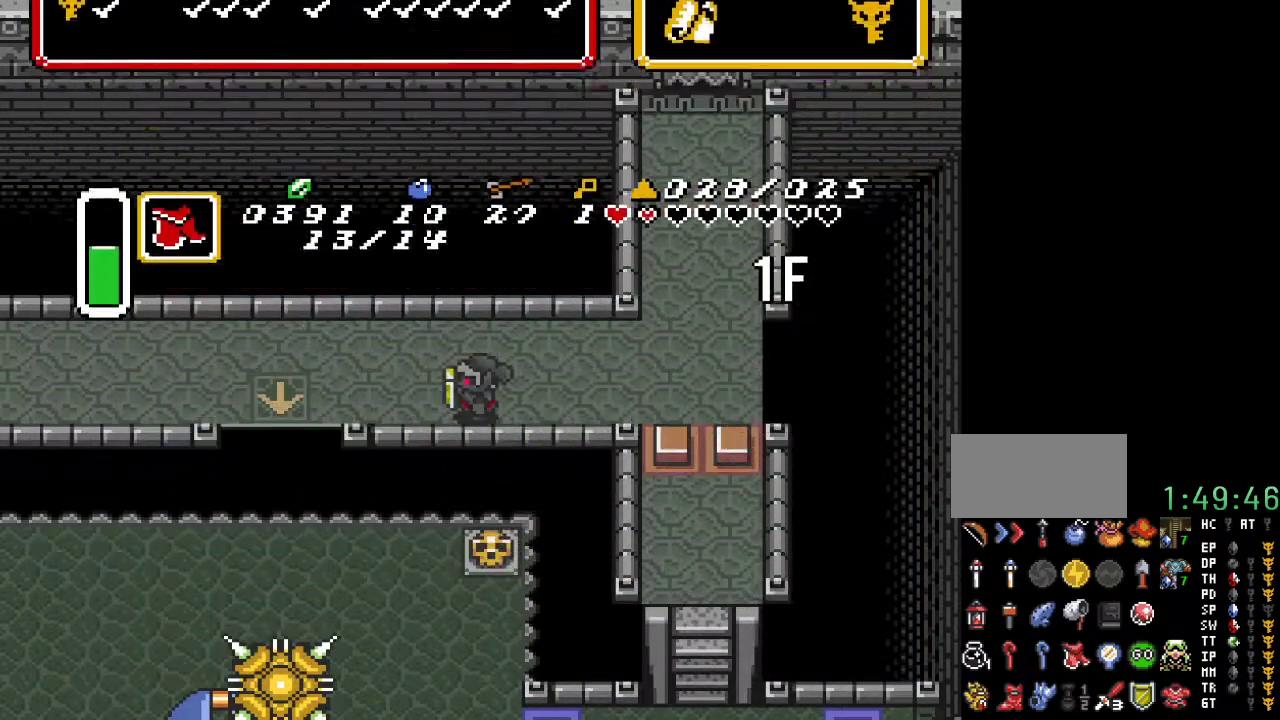
{"buttons": ["DPAD_LEFT"], "events": [[217, "DPAD_UP", "up"]]}
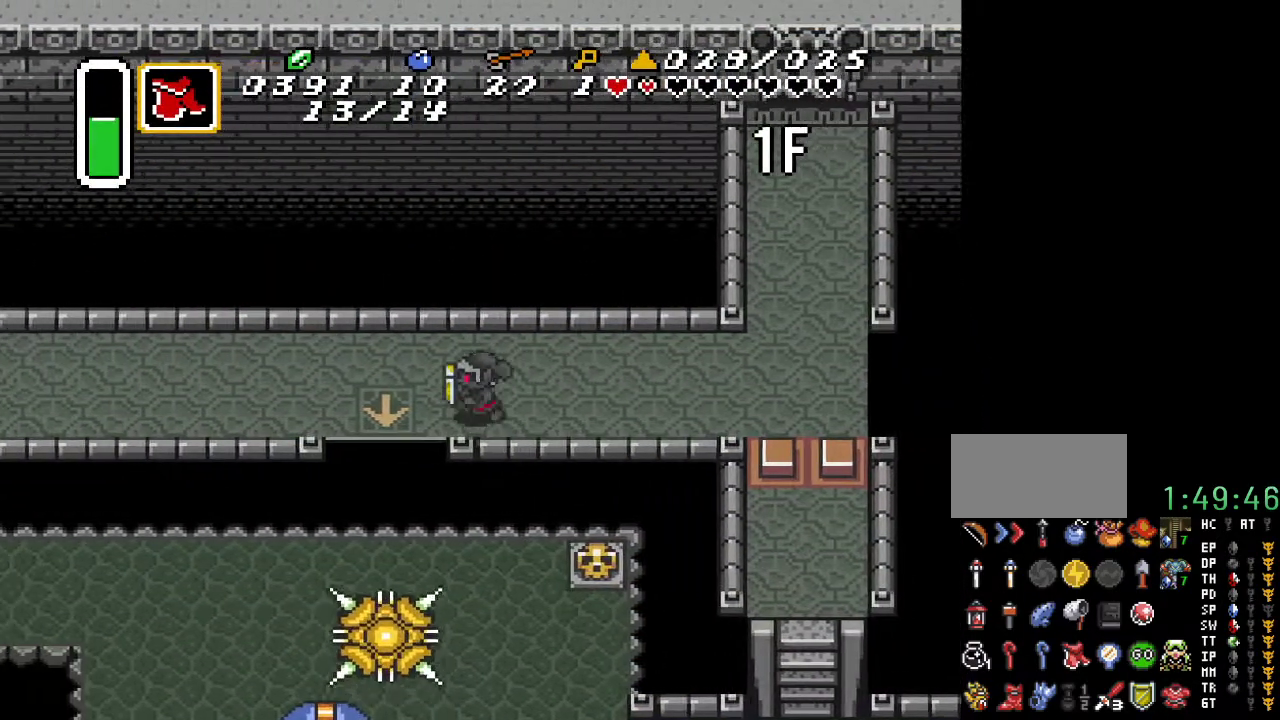
{"buttons": ["Y"], "events": [[283, "DPAD_LEFT", "up"], [350, "Y", "down"]]}
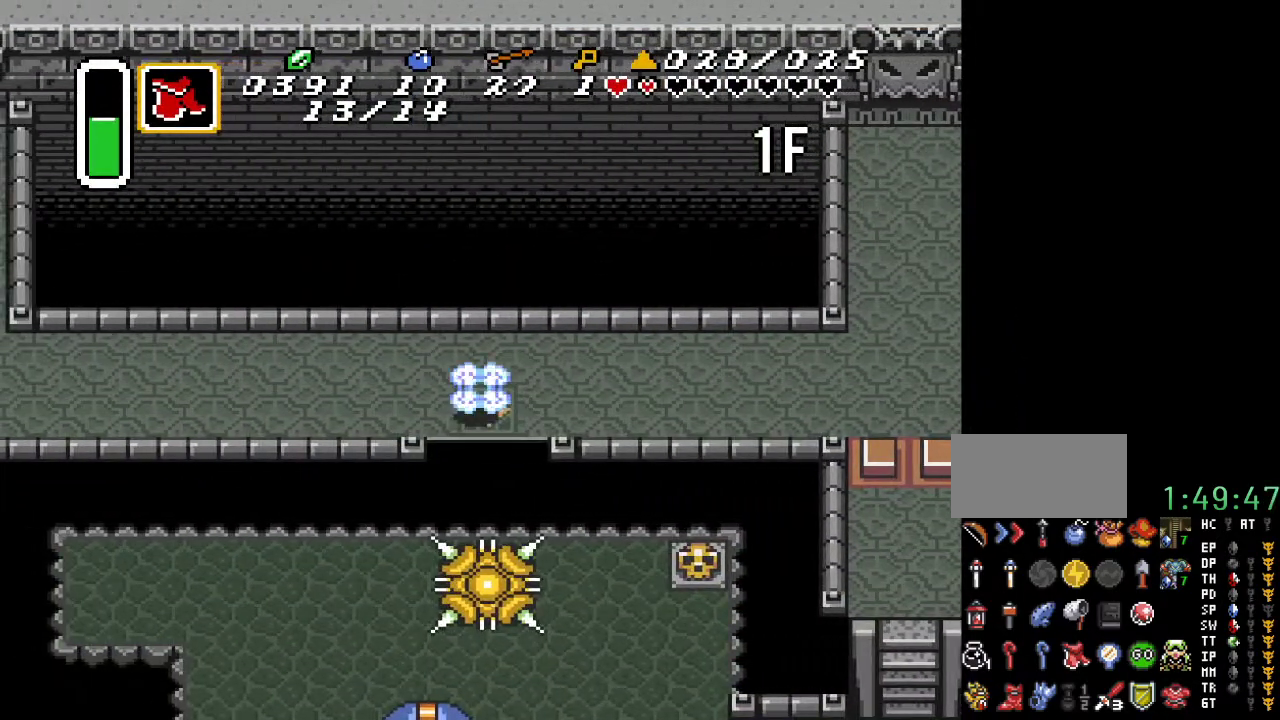
{"buttons": ["DPAD_DOWN"], "events": [[67, "Y", "up"], [283, "DPAD_DOWN", "down"]]}
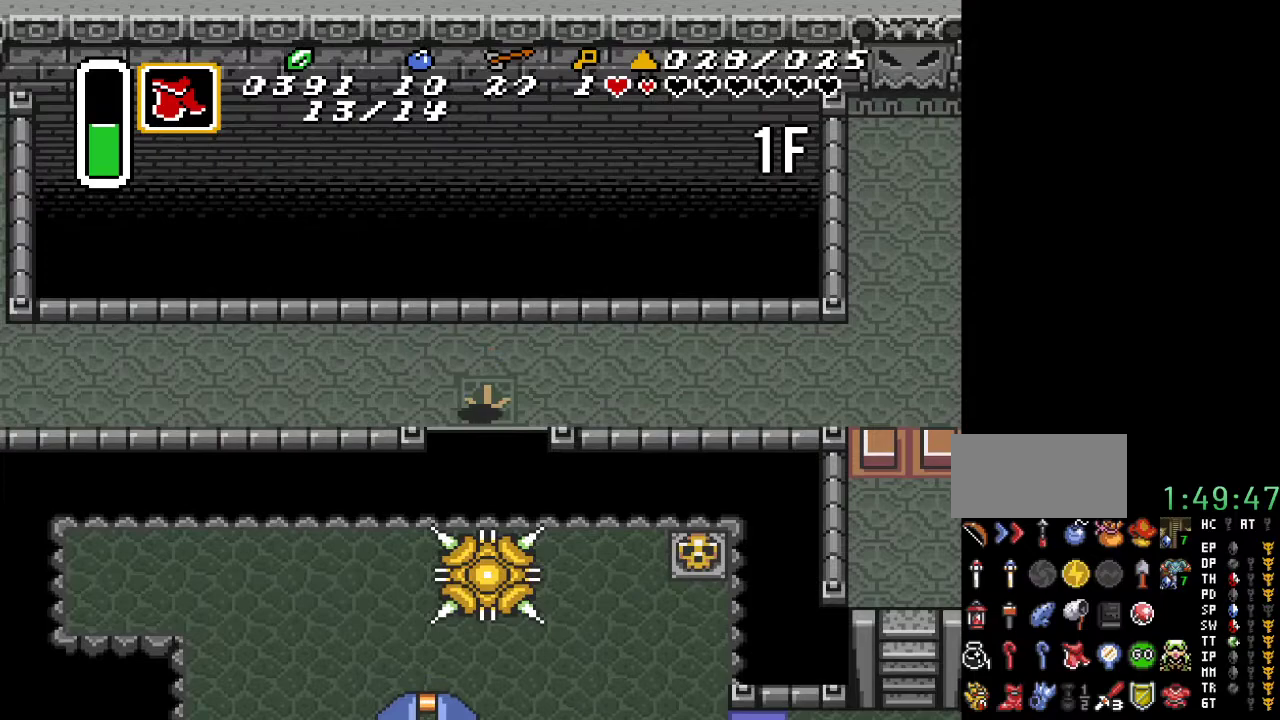
{"buttons": ["DPAD_DOWN", "DPAD_RIGHT"], "events": [[383, "DPAD_RIGHT", "down"]]}
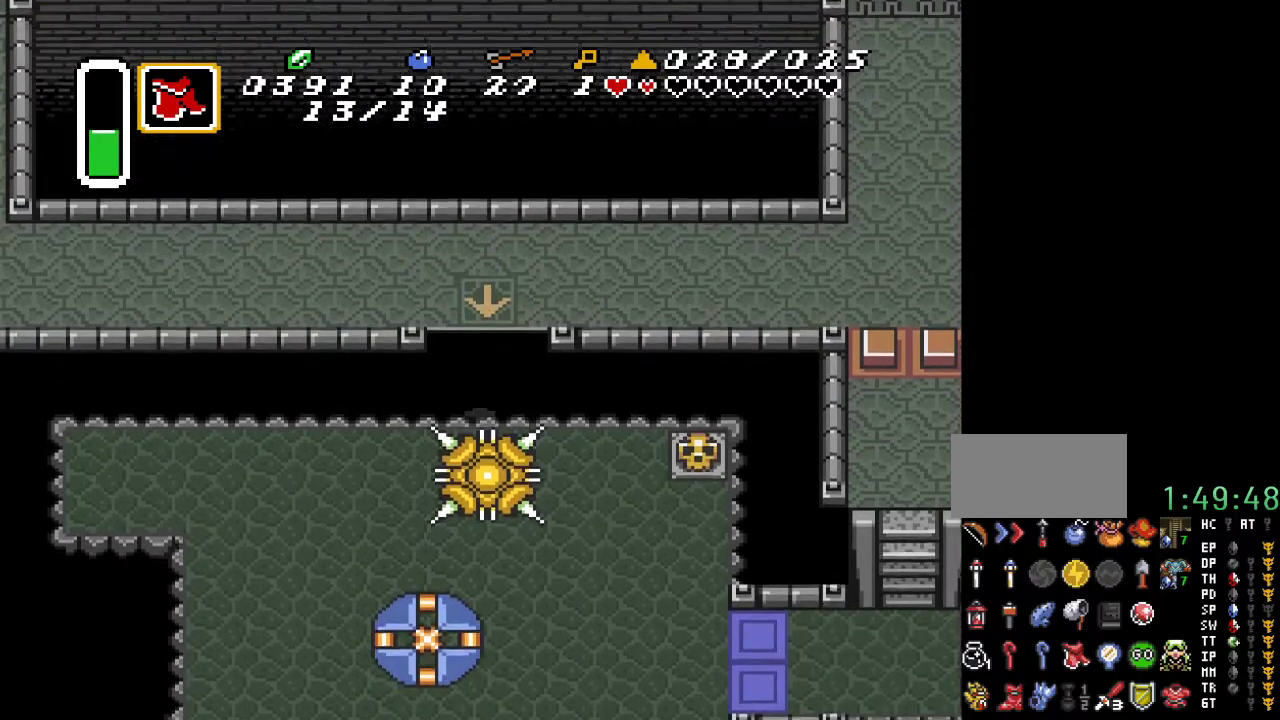
{"buttons": ["DPAD_DOWN", "DPAD_RIGHT"], "events": []}
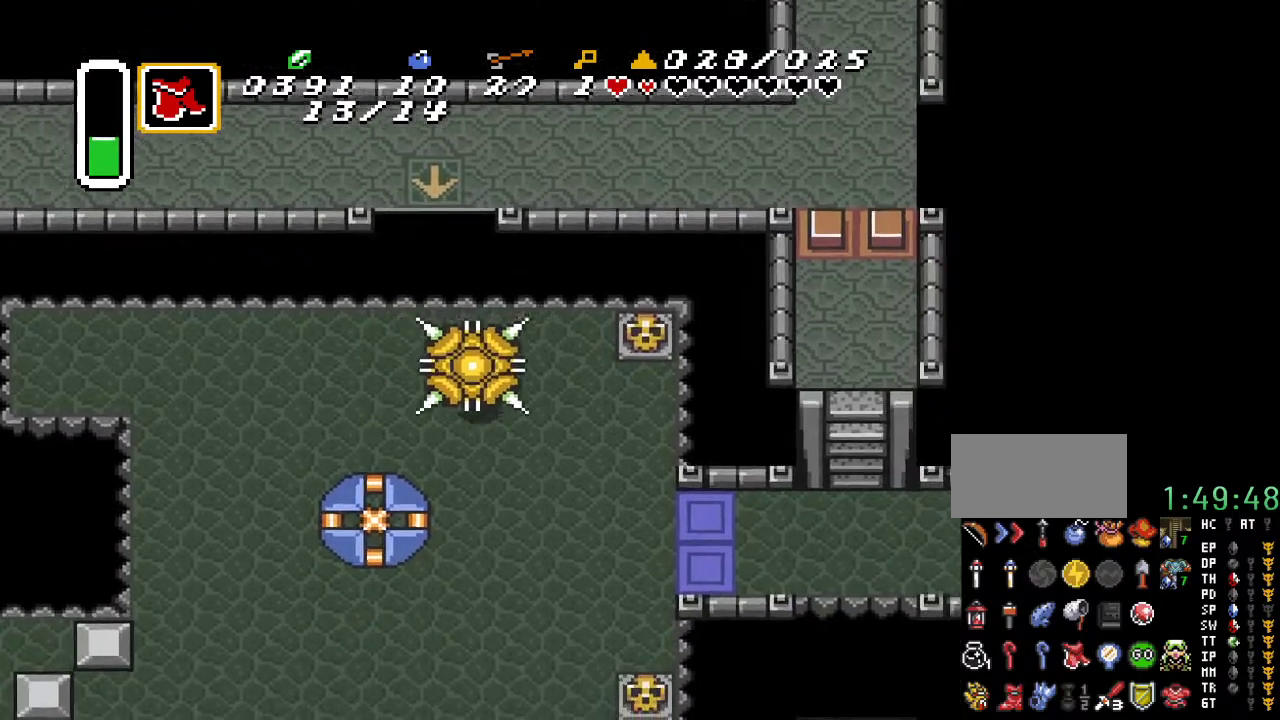
{"buttons": ["DPAD_DOWN"], "events": [[317, "DPAD_RIGHT", "up"]]}
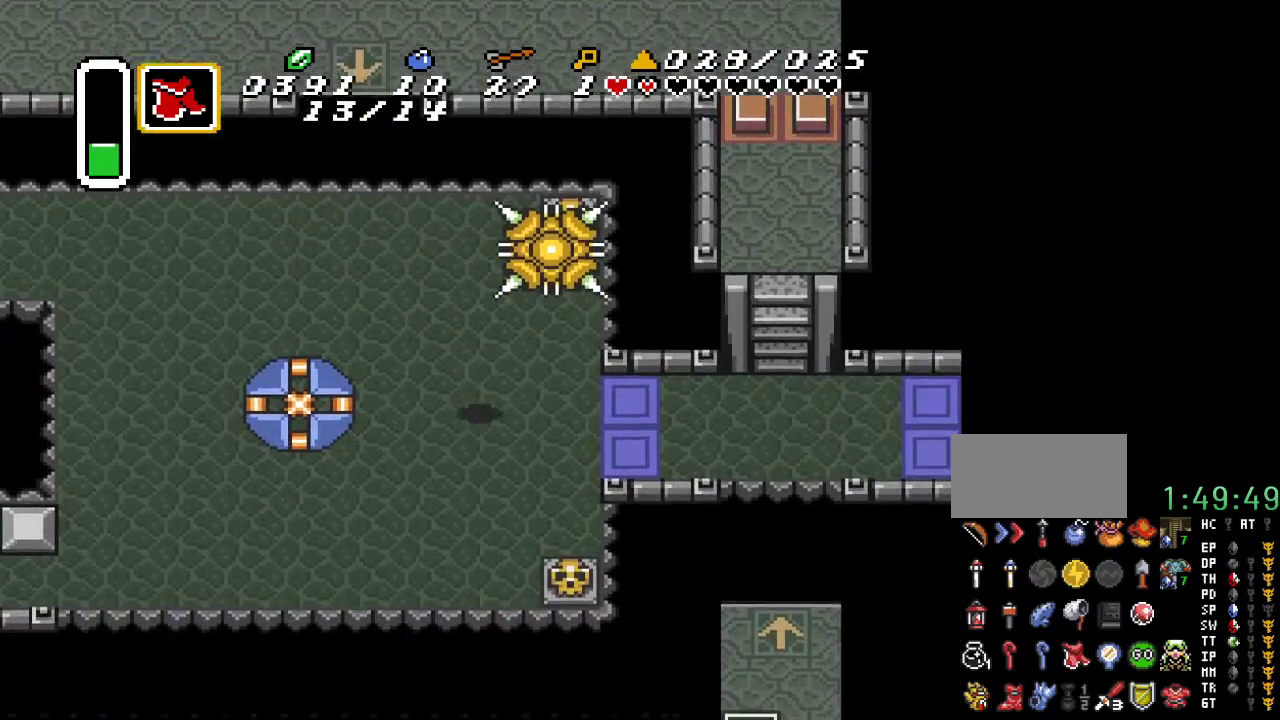
{"buttons": ["DPAD_DOWN", "DPAD_RIGHT"], "events": [[33, "Y", "down"], [217, "DPAD_RIGHT", "down"], [250, "Y", "up"]]}
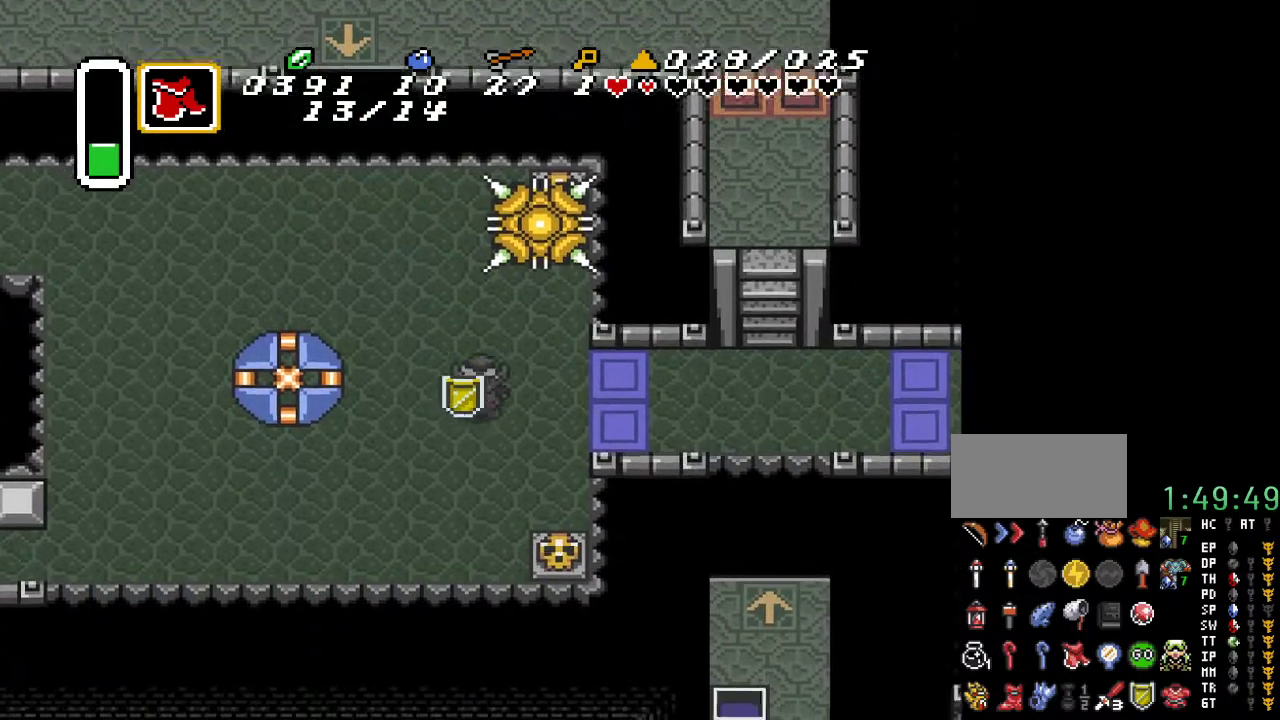
{"buttons": ["DPAD_RIGHT"], "events": [[167, "DPAD_DOWN", "up"], [317, "DPAD_UP", "down"], [433, "DPAD_UP", "up"]]}
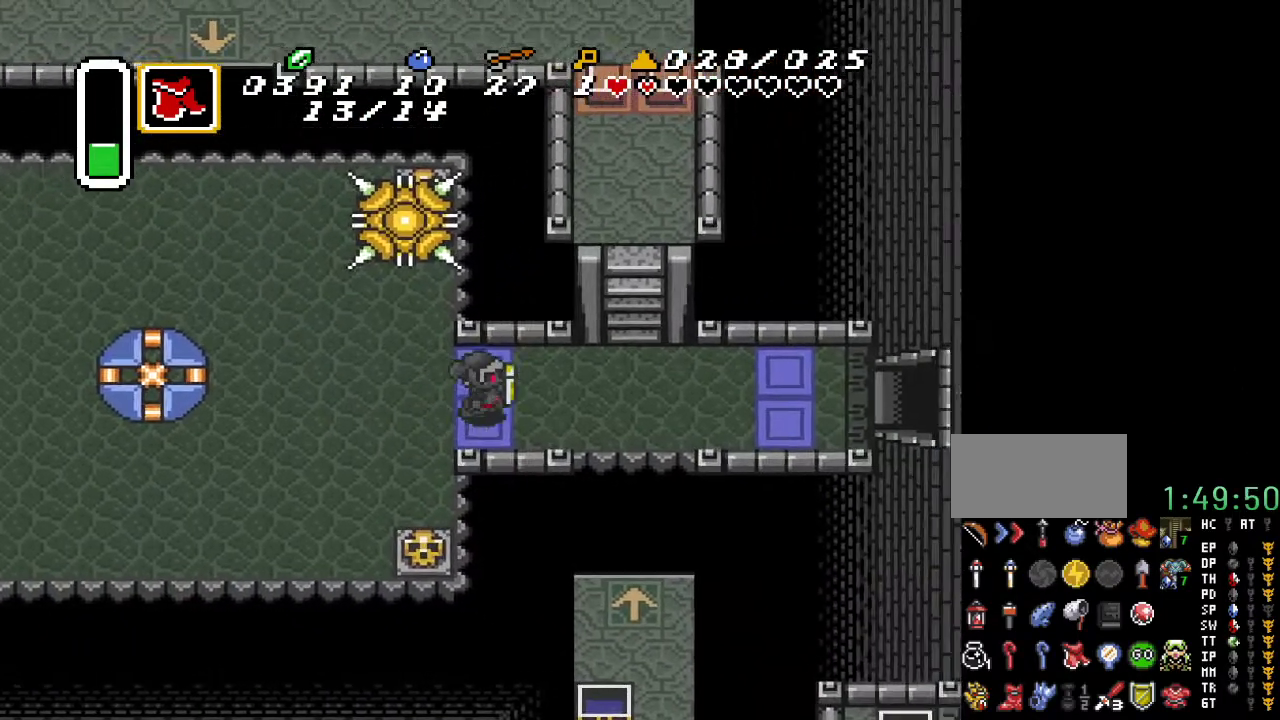
{"buttons": ["DPAD_RIGHT"], "events": []}
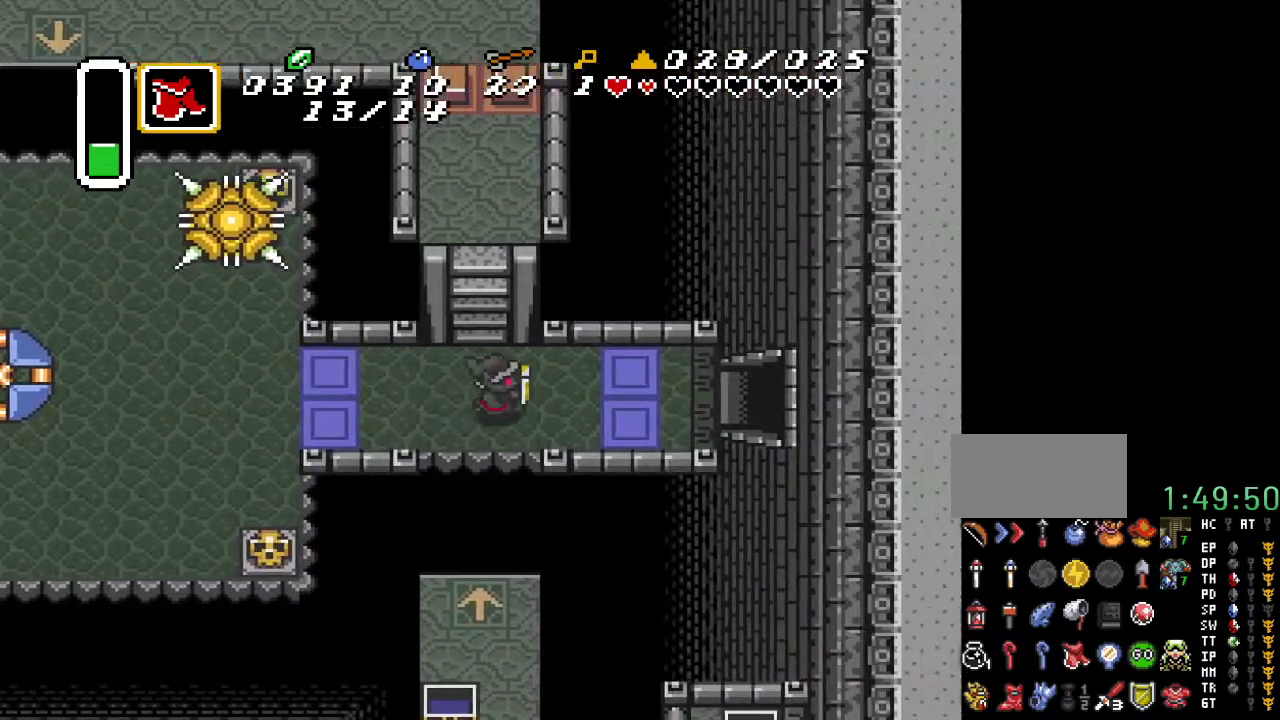
{"buttons": ["DPAD_RIGHT"], "events": []}
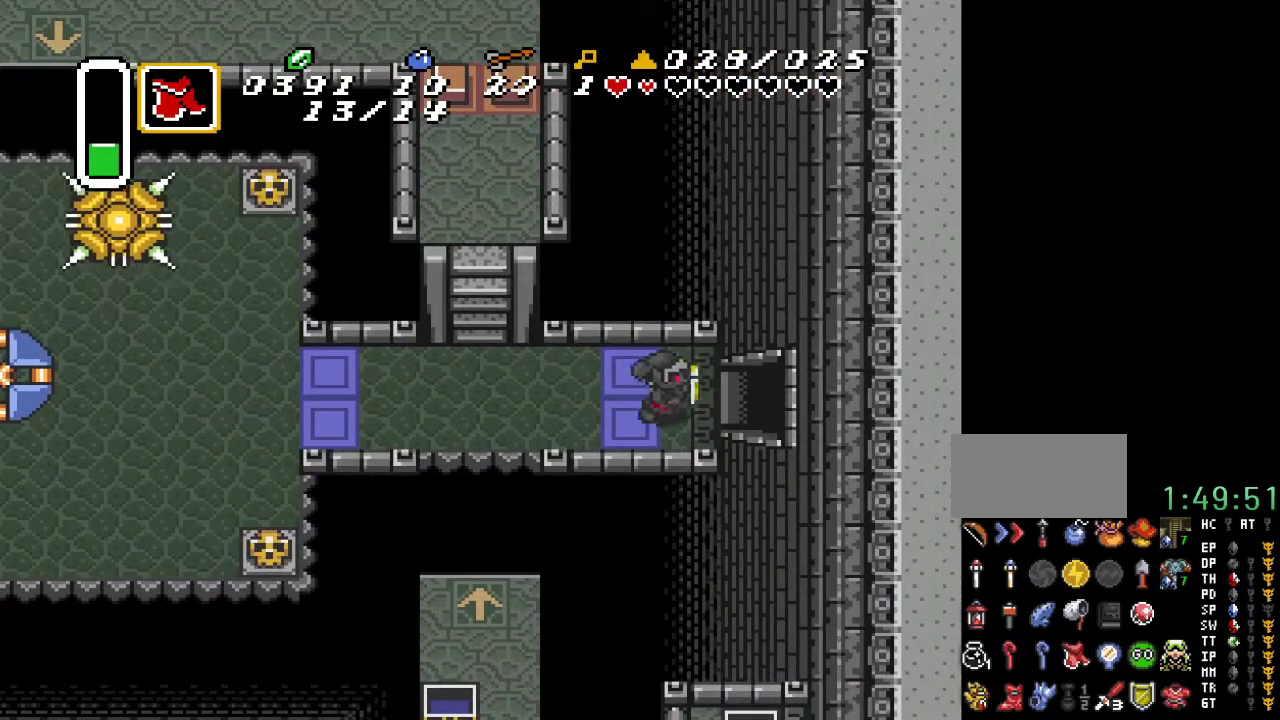
{"buttons": ["DPAD_RIGHT"], "events": []}
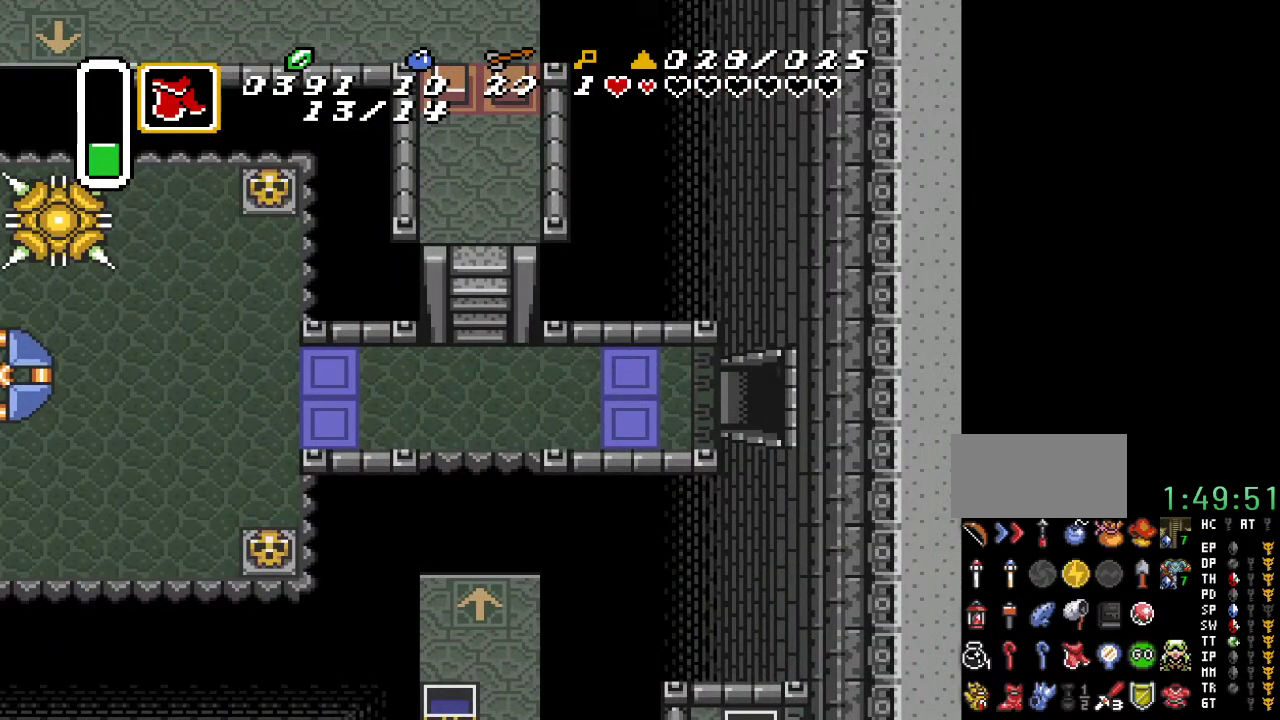
{"buttons": ["DPAD_RIGHT"], "events": []}
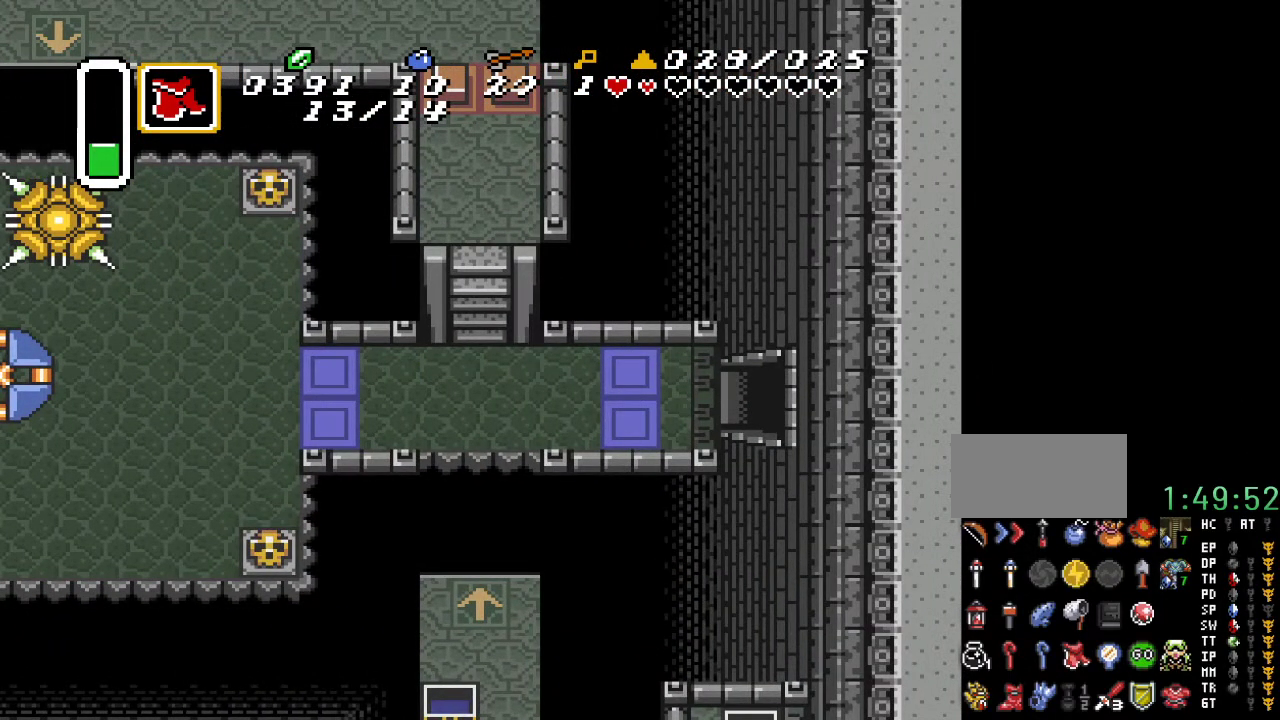
{"buttons": ["DPAD_RIGHT"], "events": []}
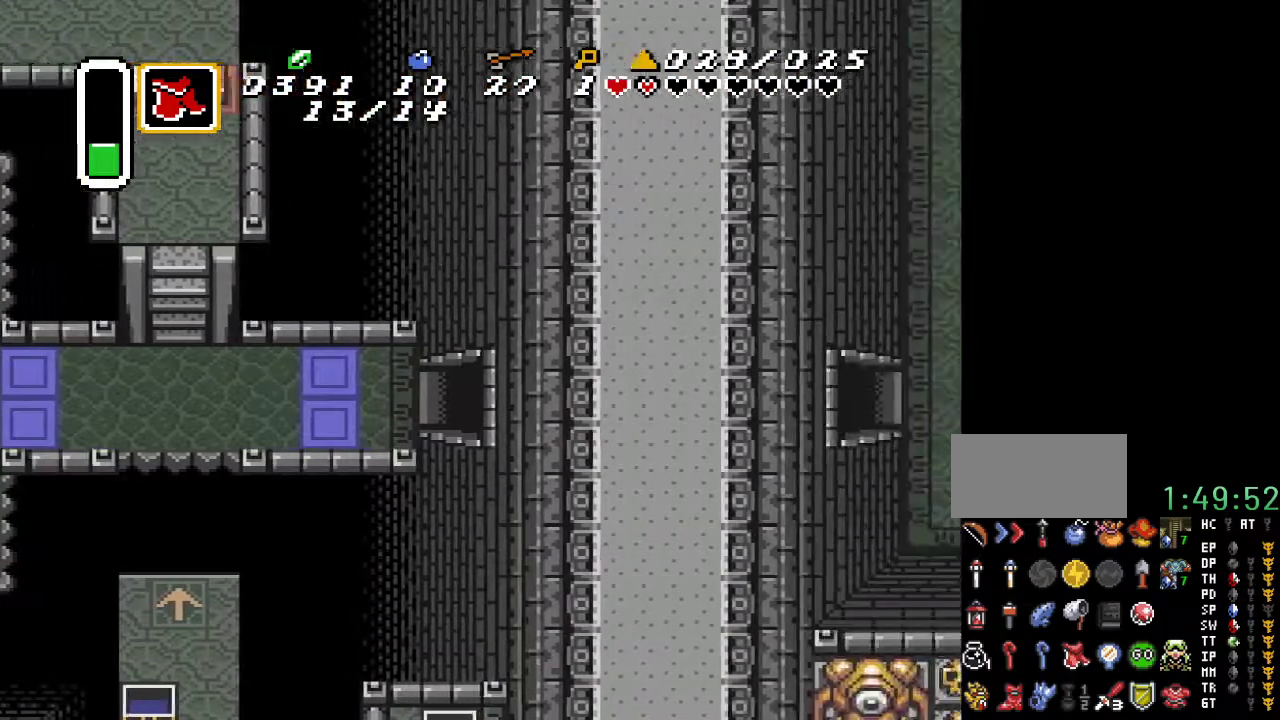
{"buttons": [], "events": [[400, "DPAD_RIGHT", "up"]]}
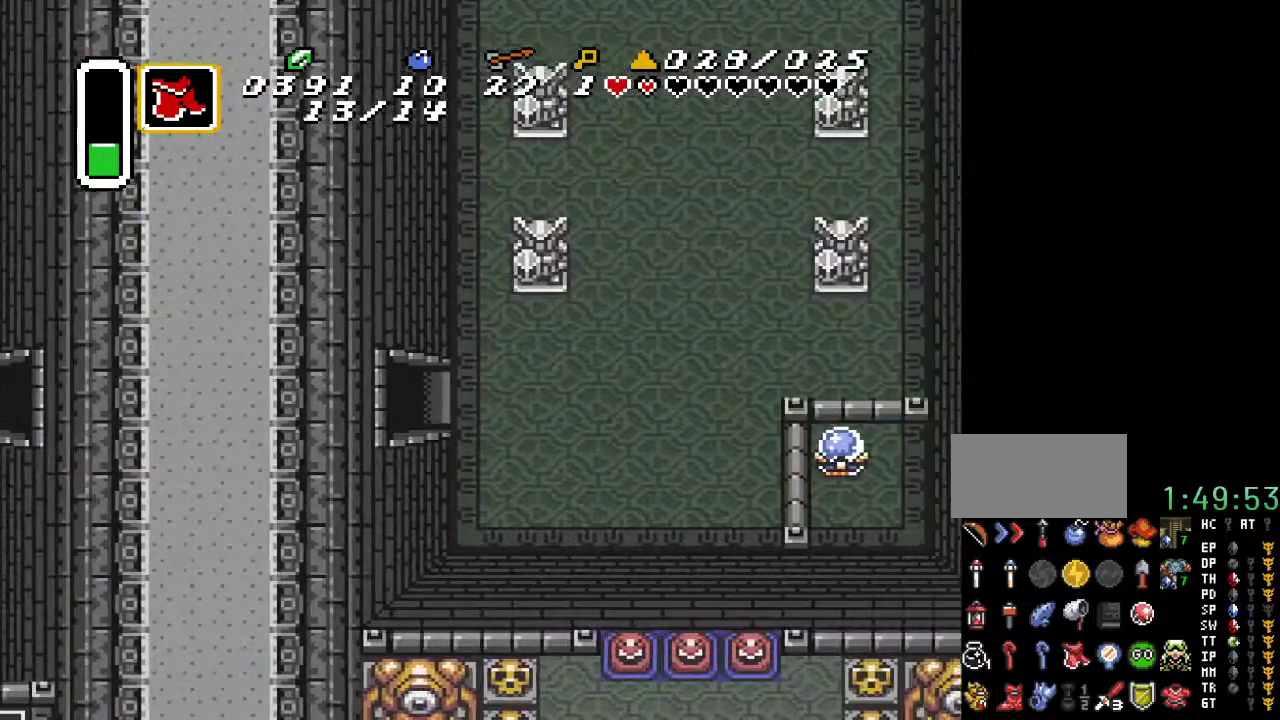
{"buttons": ["DPAD_RIGHT"], "events": [[217, "DPAD_RIGHT", "down"]]}